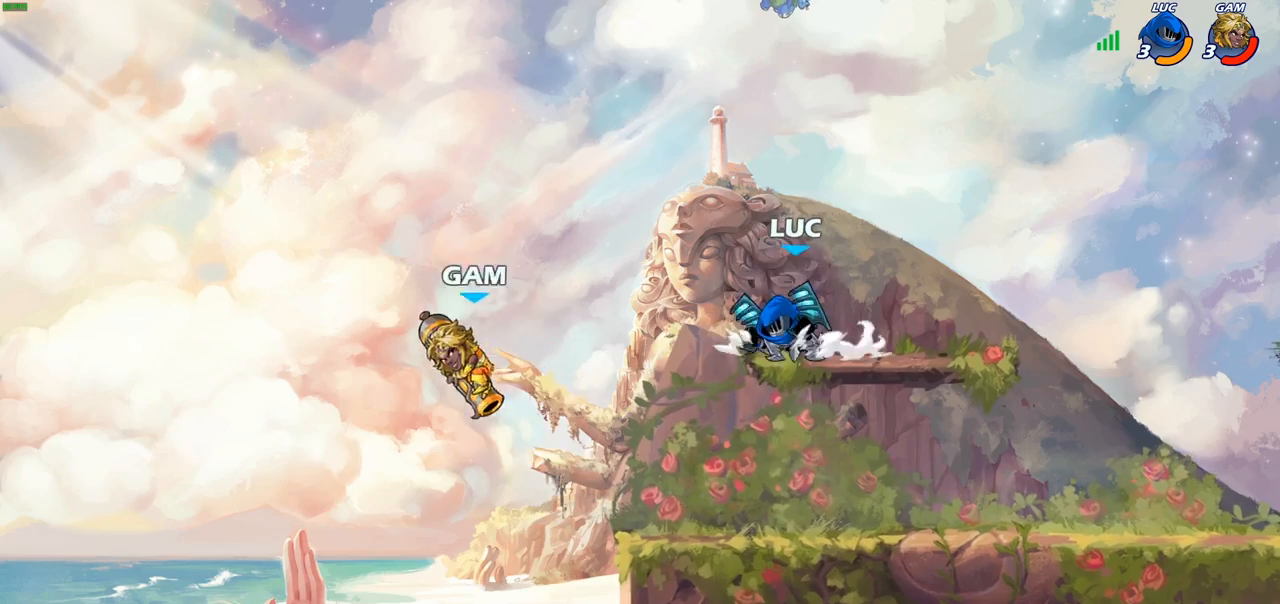
Gameplay with a controller (PlayStation layout); each line is a JSON object with the inputs held at the frame after it. "events" lists button and stick changes between this image and that frame as [ms after this image, input, new state], when the widget could be followed in between.
{"buttons": [], "left_stick": "center", "right_stick": "center", "events": [[17, "SQUARE", "down"], [117, "SQUARE", "up"], [183, "left_stick", "center"]]}
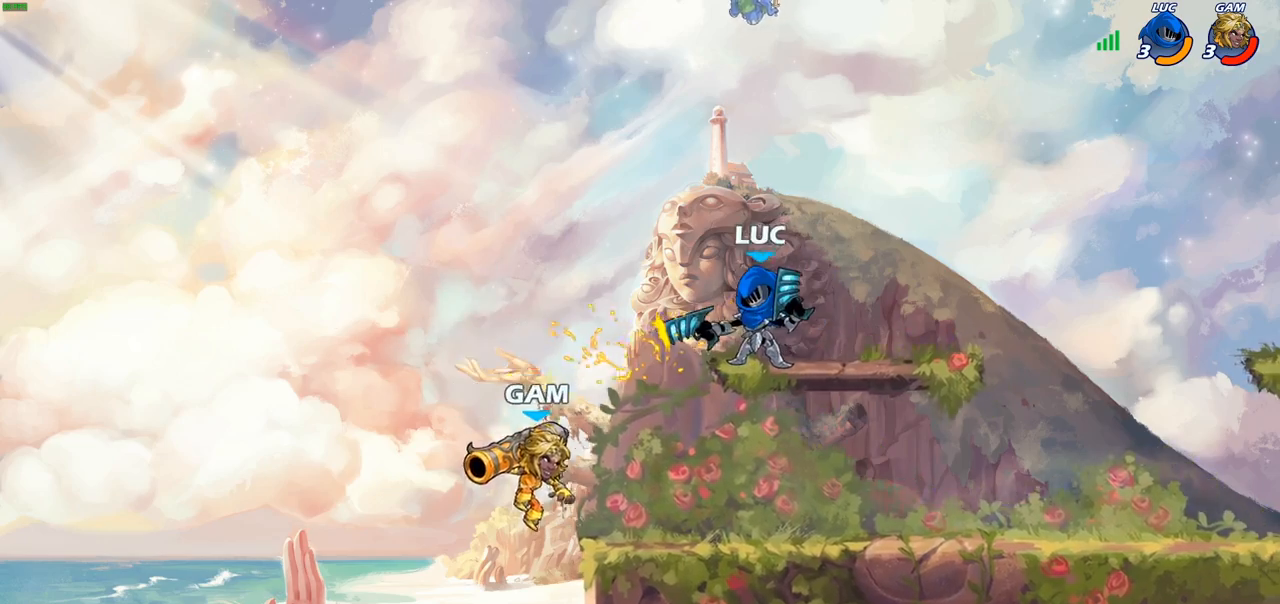
{"buttons": [], "left_stick": "down-left", "right_stick": "center", "events": [[217, "left_stick", "down-left"], [233, "CROSS", "down"], [283, "SQUARE", "down"], [300, "CROSS", "up"], [317, "right_stick", "down-left"], [383, "SQUARE", "up"], [383, "right_stick", "center"]]}
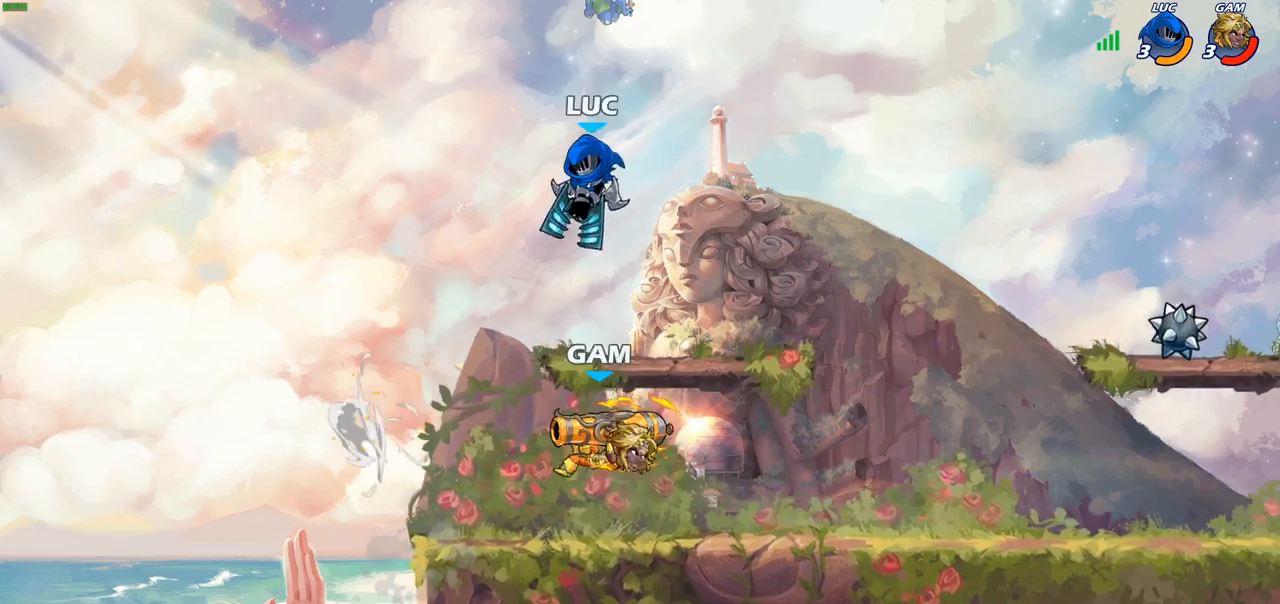
{"buttons": ["CROSS"], "left_stick": "down-right", "right_stick": "center", "events": [[17, "left_stick", "center"], [167, "left_stick", "right"], [483, "CROSS", "down"], [483, "left_stick", "down-right"]]}
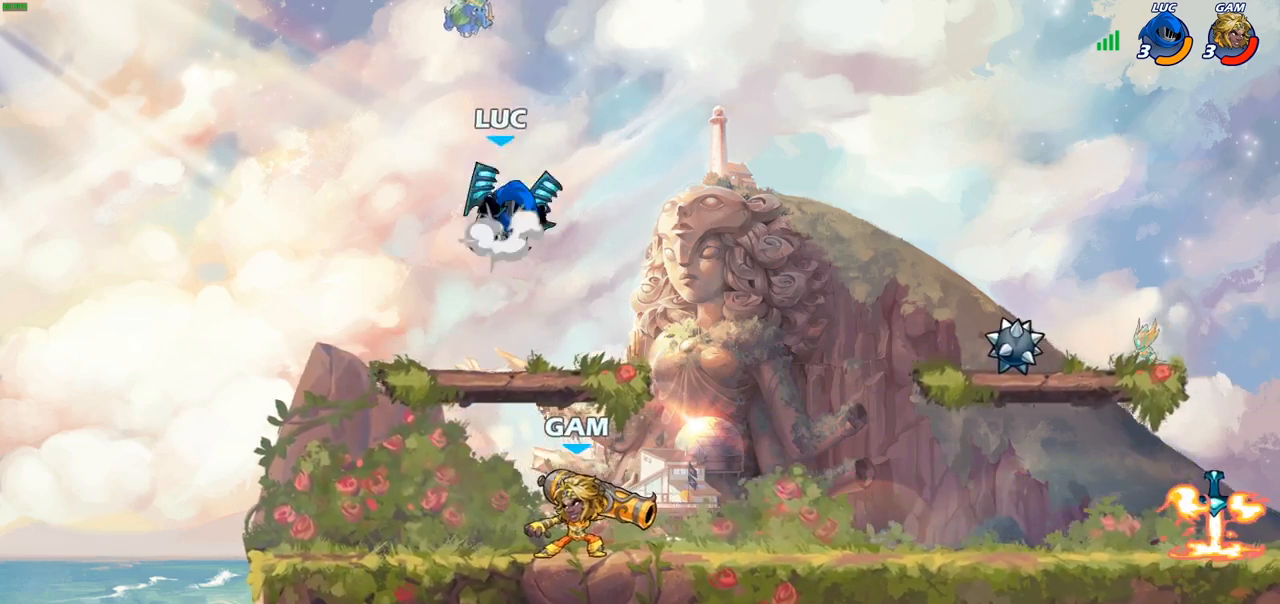
{"buttons": ["CIRCLE"], "left_stick": "down-left", "right_stick": "center", "events": [[17, "left_stick", "right"], [33, "CIRCLE", "down"], [33, "left_stick", "down-left"], [50, "CROSS", "up"]]}
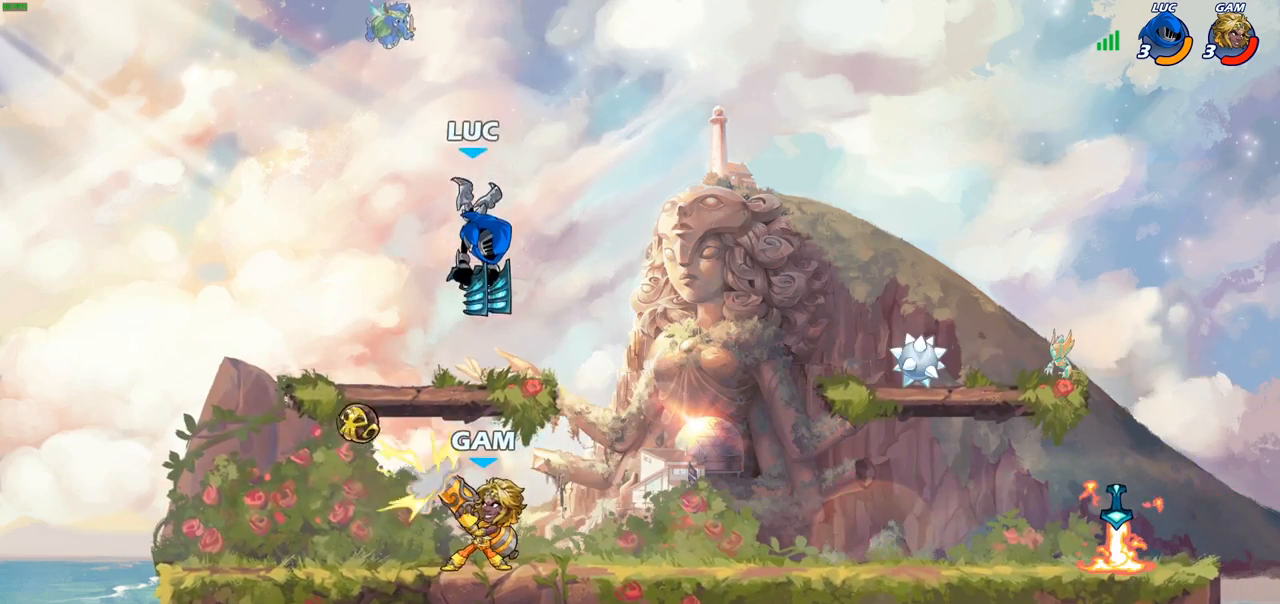
{"buttons": [], "left_stick": "center", "right_stick": "center", "events": [[400, "left_stick", "center"], [433, "CIRCLE", "up"]]}
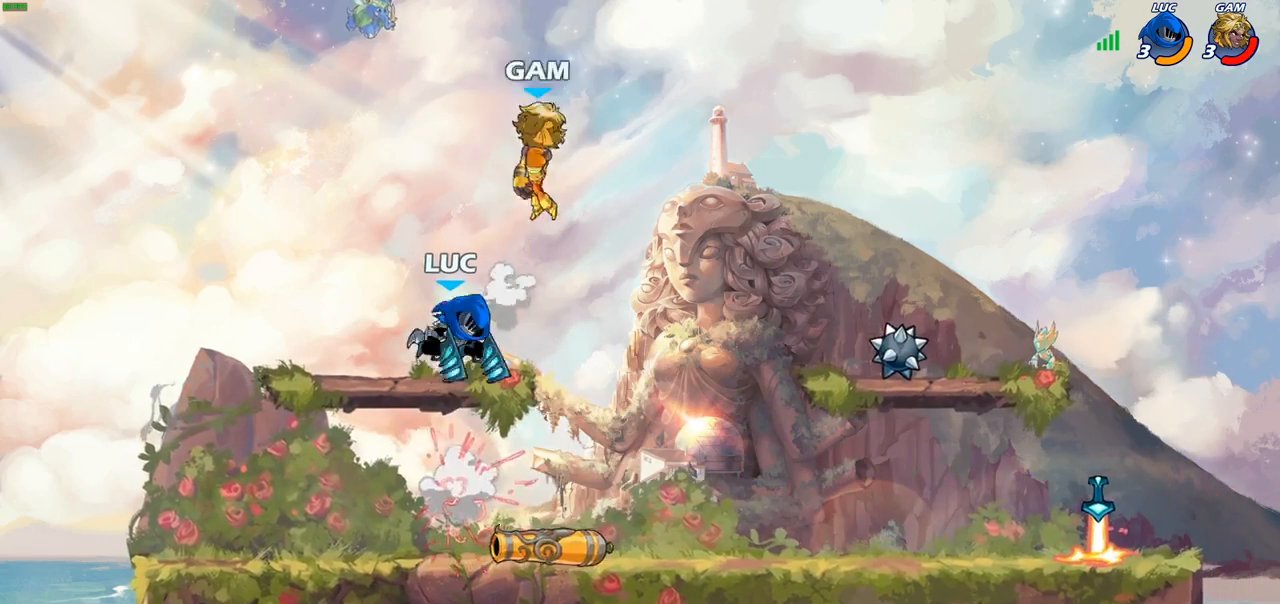
{"buttons": [], "left_stick": "right", "right_stick": "center", "events": [[50, "left_stick", "right"], [83, "CIRCLE", "down"], [200, "CIRCLE", "up"]]}
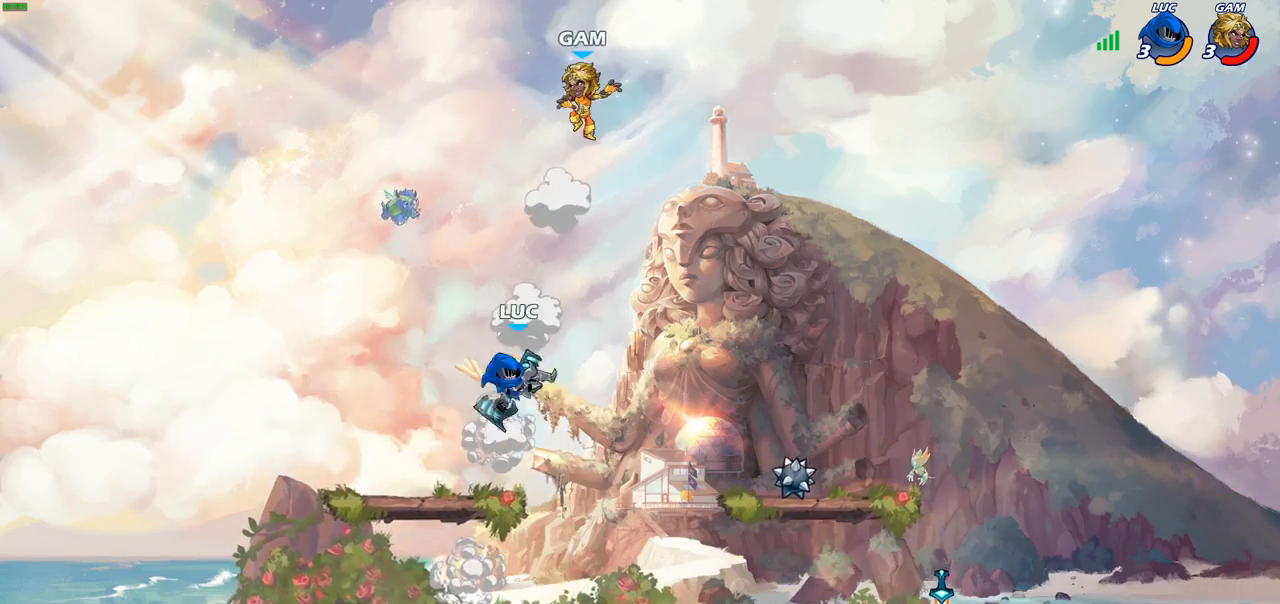
{"buttons": [], "left_stick": "center", "right_stick": "center", "events": [[167, "left_stick", "left"], [333, "left_stick", "right"], [383, "left_stick", "center"]]}
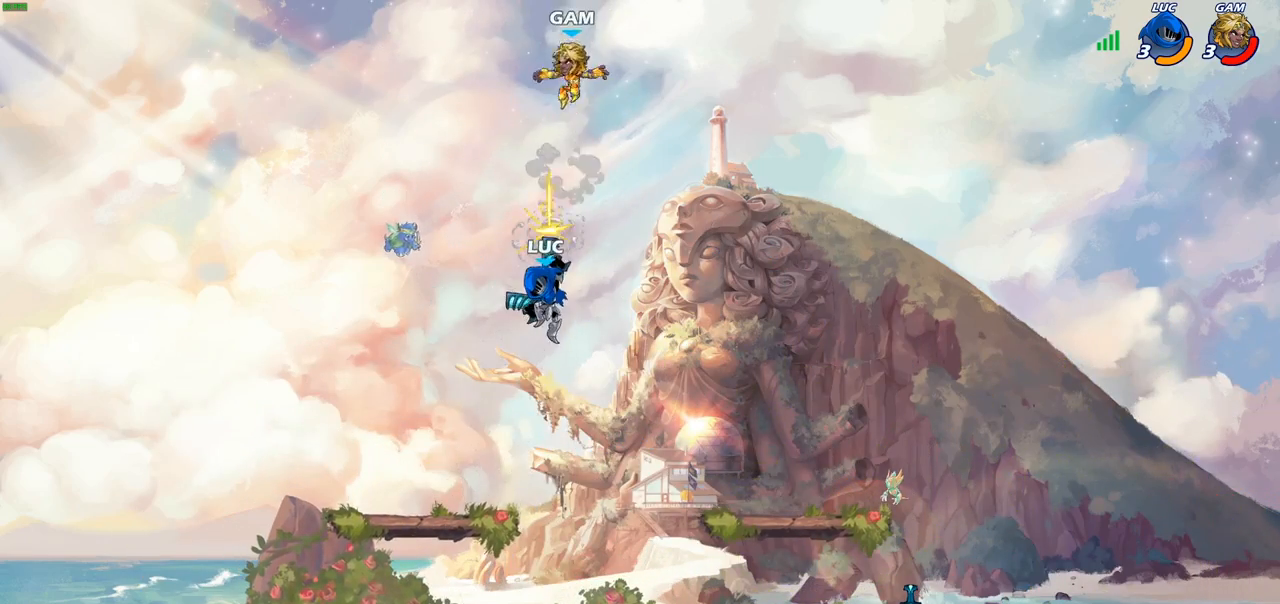
{"buttons": [], "left_stick": "down-left", "right_stick": "center", "events": [[317, "left_stick", "down-left"]]}
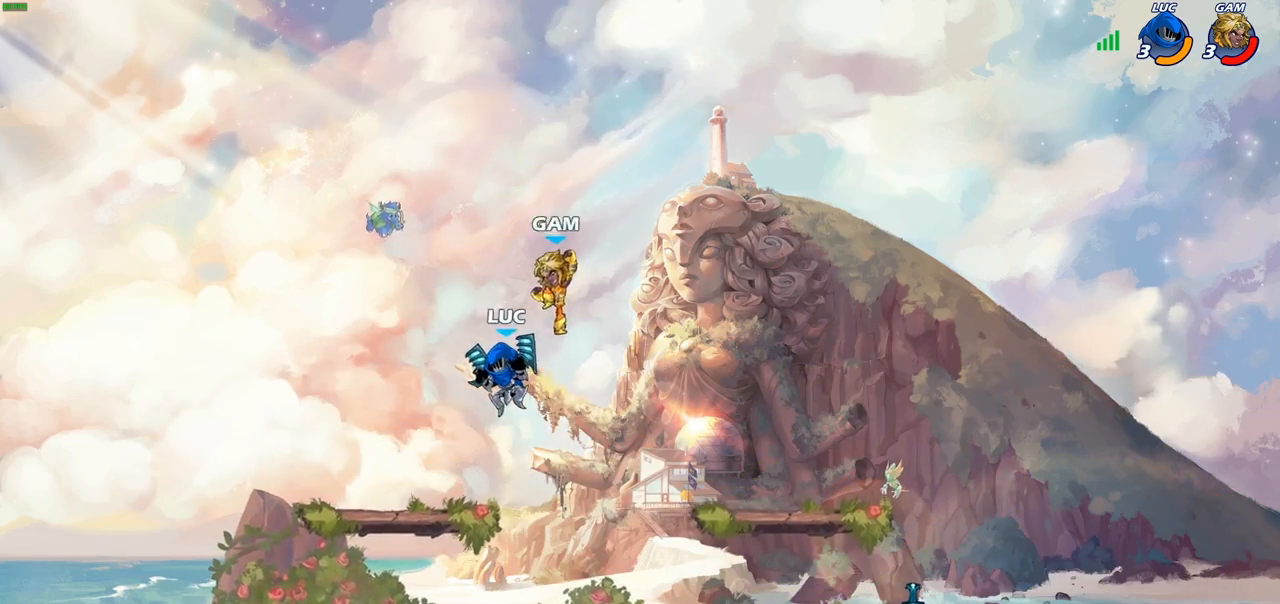
{"buttons": [], "left_stick": "center", "right_stick": "center", "events": [[183, "left_stick", "down-right"], [233, "SQUARE", "down"], [283, "left_stick", "center"], [317, "SQUARE", "up"]]}
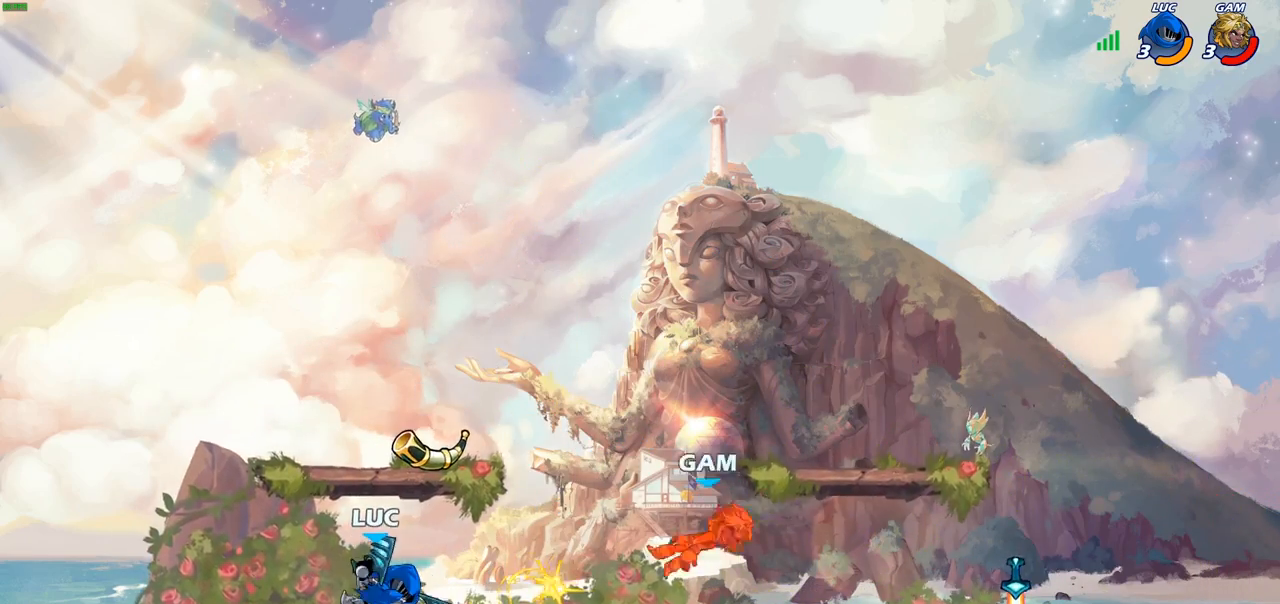
{"buttons": ["R2"], "left_stick": "right", "right_stick": "center", "events": [[300, "left_stick", "right"], [367, "R2", "down"]]}
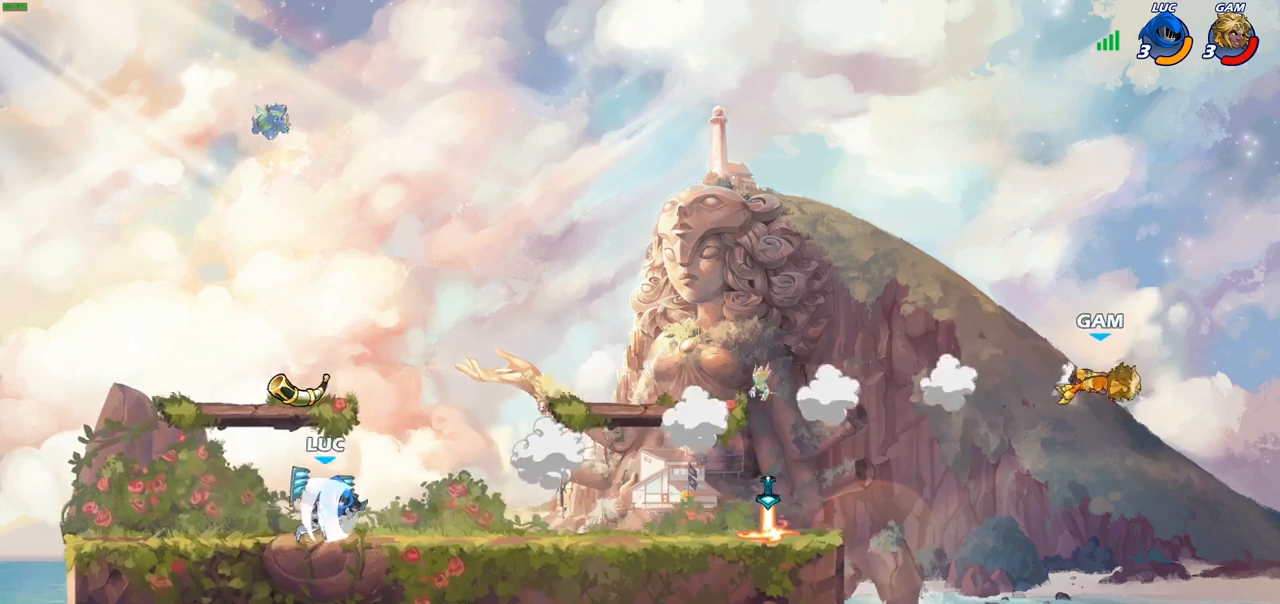
{"buttons": [], "left_stick": "center", "right_stick": "center", "events": [[67, "R2", "up"], [200, "R1", "down"], [250, "R1", "up"], [317, "left_stick", "center"]]}
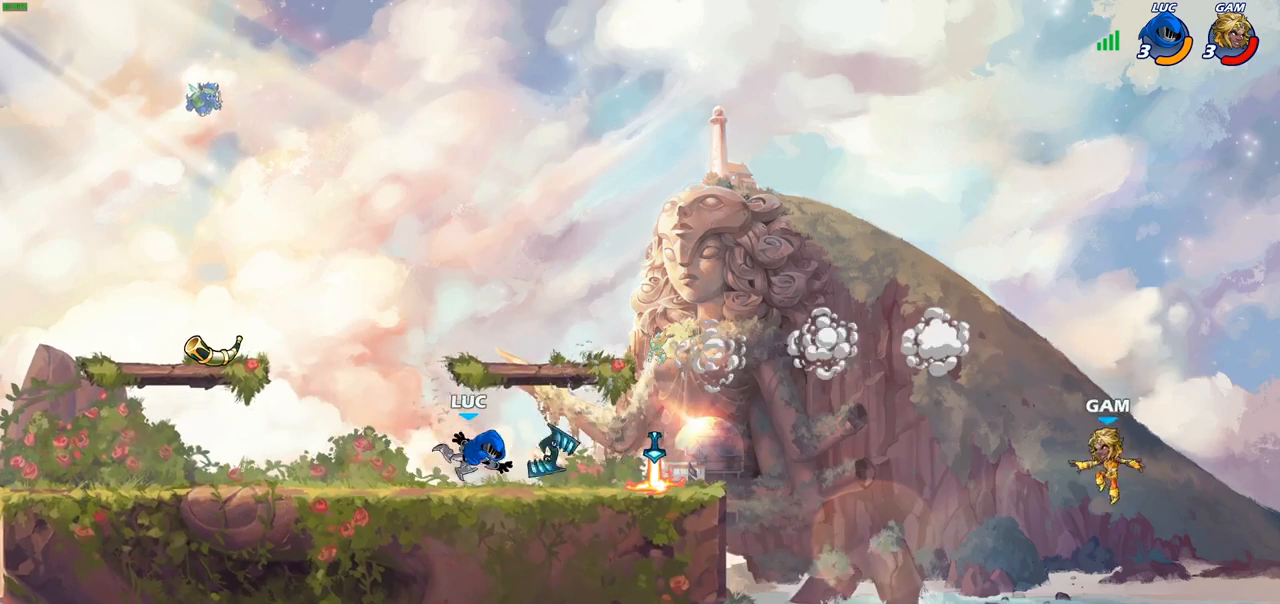
{"buttons": [], "left_stick": "center", "right_stick": "center", "events": [[67, "left_stick", "right"], [200, "R2", "down"], [333, "R2", "up"], [383, "left_stick", "center"]]}
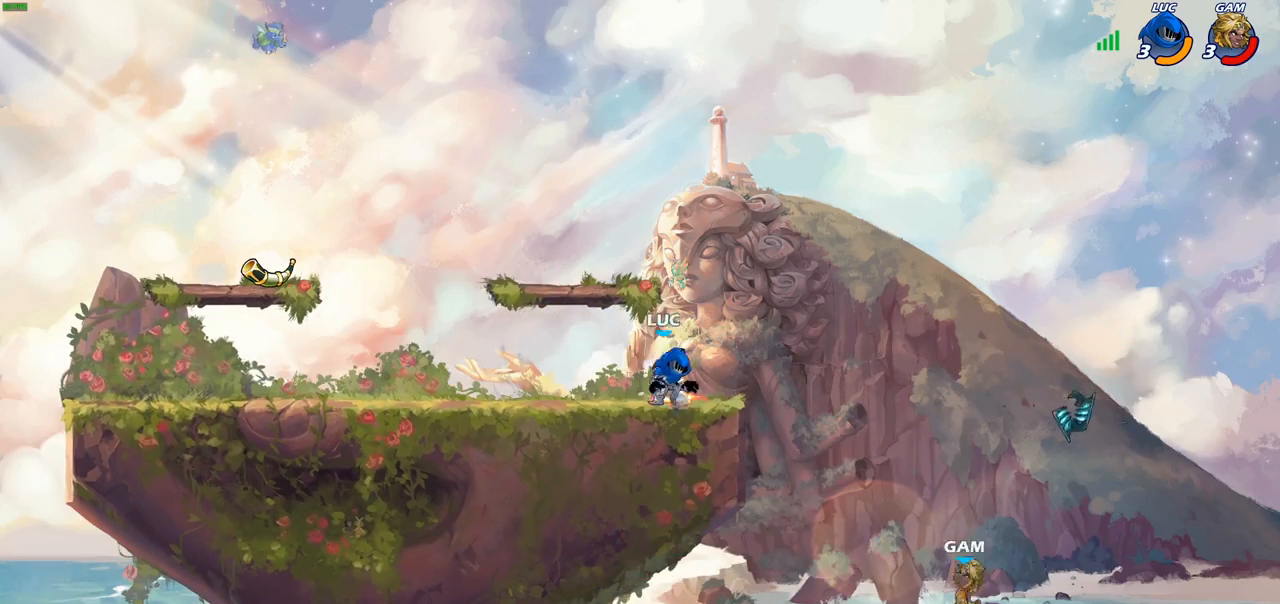
{"buttons": [], "left_stick": "up-left", "right_stick": "center", "events": [[83, "R1", "down"], [183, "R1", "up"], [200, "left_stick", "left"], [433, "left_stick", "up-left"]]}
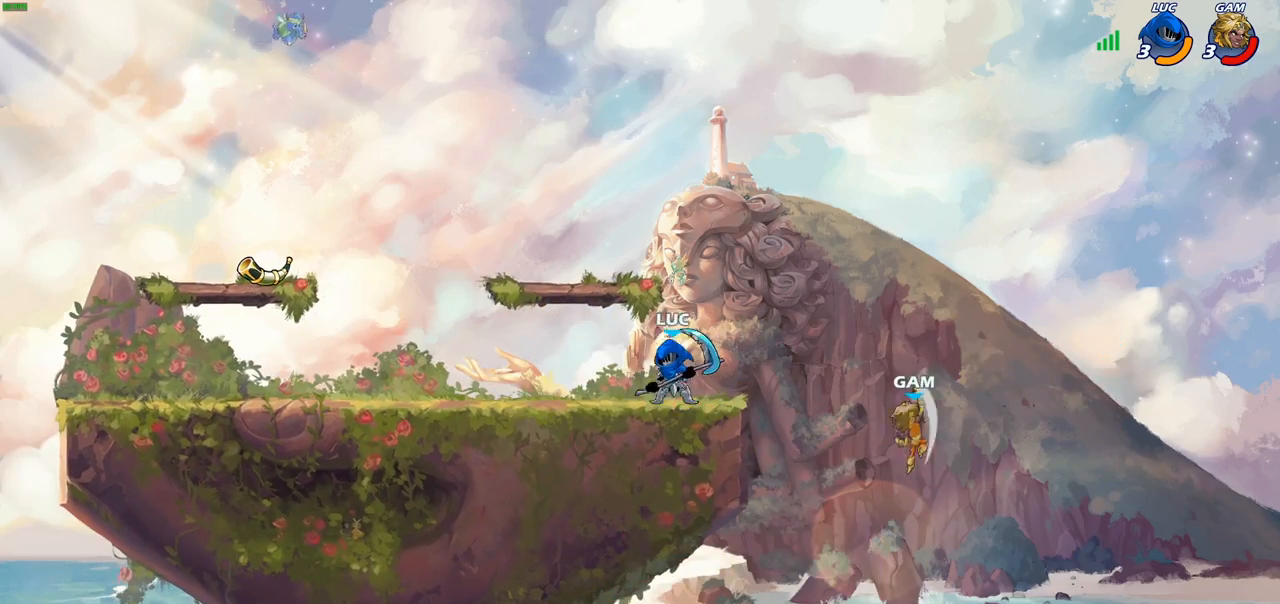
{"buttons": ["CIRCLE"], "left_stick": "center", "right_stick": "center", "events": [[100, "left_stick", "right"], [267, "left_stick", "center"], [500, "CIRCLE", "down"]]}
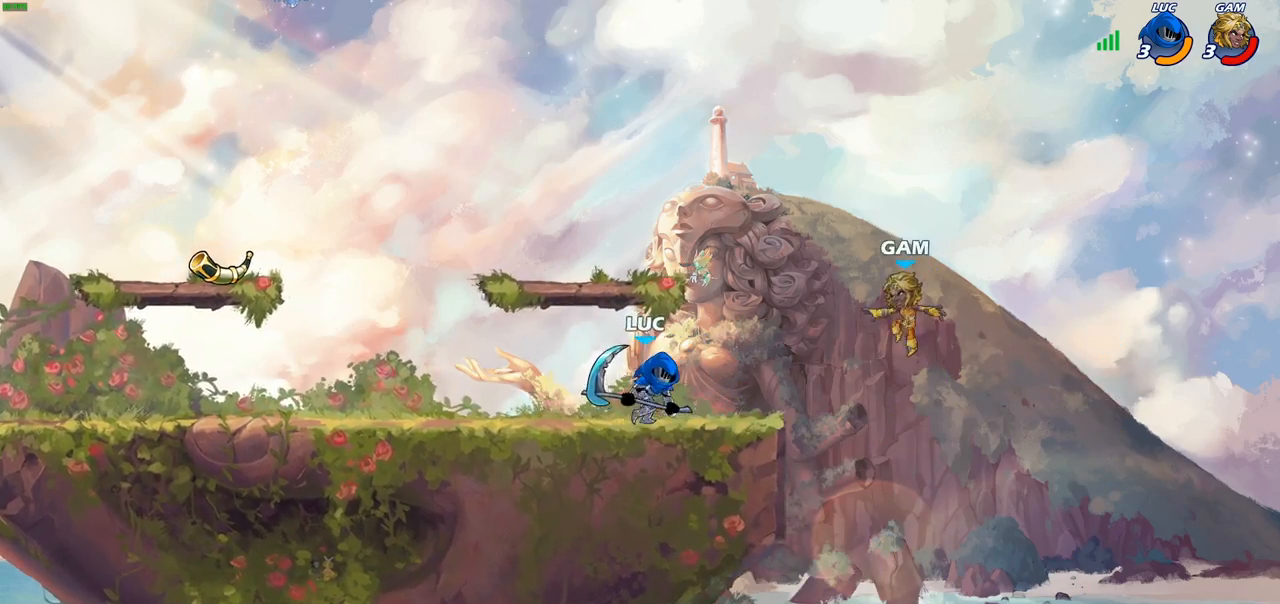
{"buttons": [], "left_stick": "center", "right_stick": "center", "events": [[83, "CIRCLE", "up"]]}
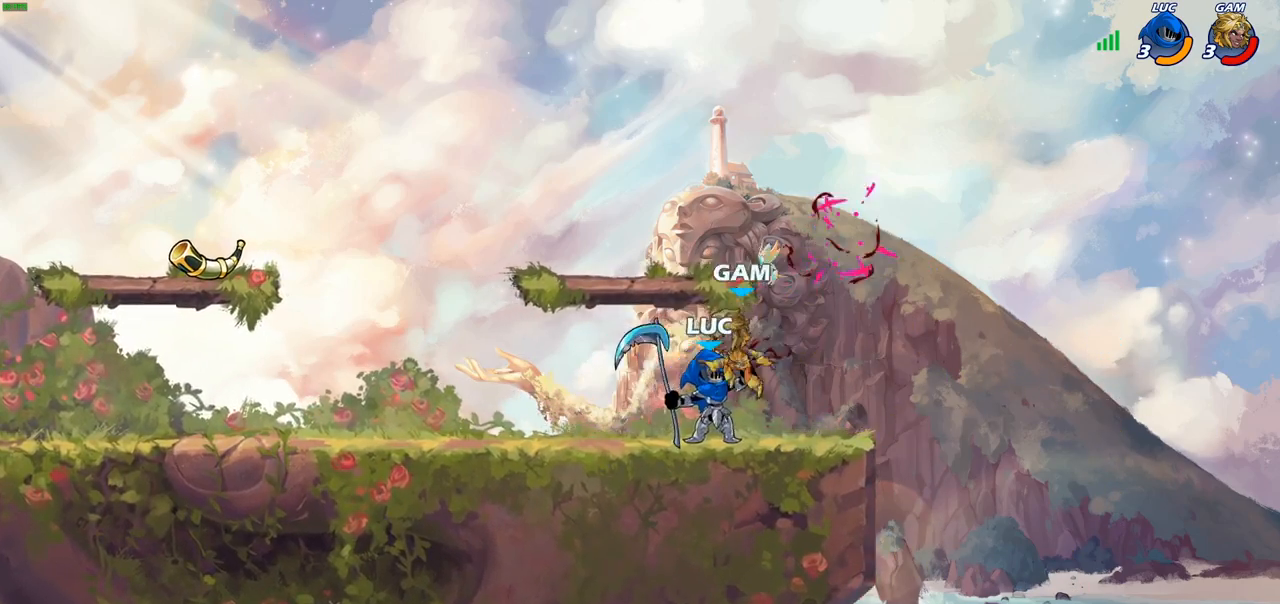
{"buttons": [], "left_stick": "up-left", "right_stick": "center", "events": [[217, "left_stick", "right"], [250, "CROSS", "down"], [417, "CROSS", "up"], [450, "left_stick", "up-left"]]}
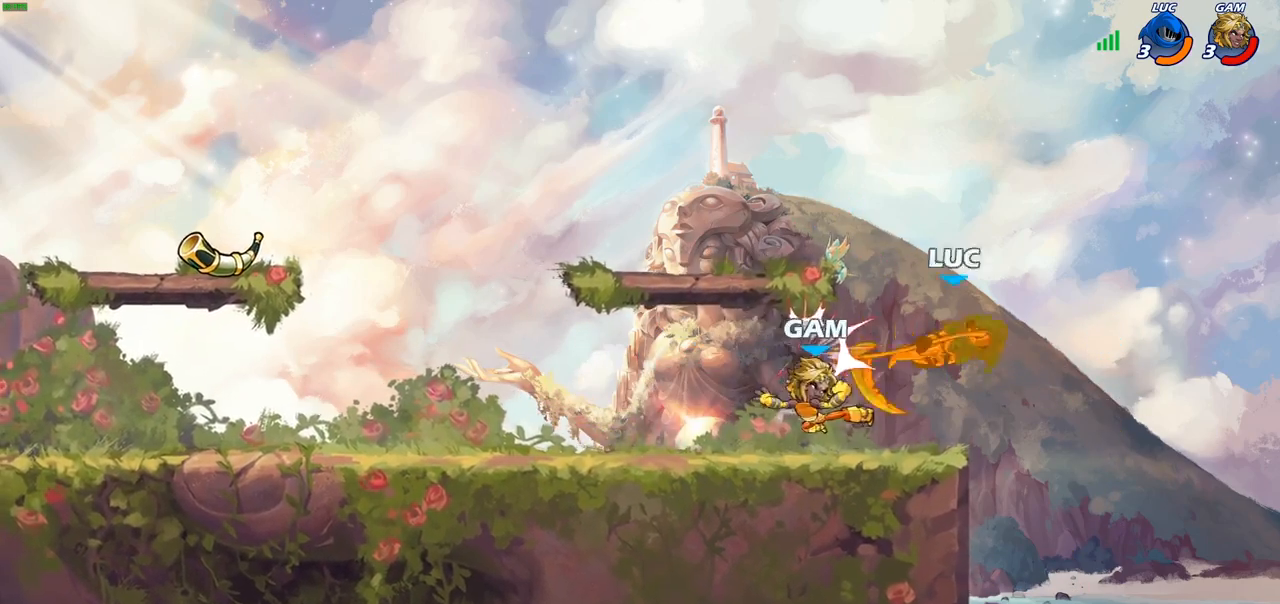
{"buttons": [], "left_stick": "left", "right_stick": "center", "events": [[33, "left_stick", "down-left"], [217, "left_stick", "left"]]}
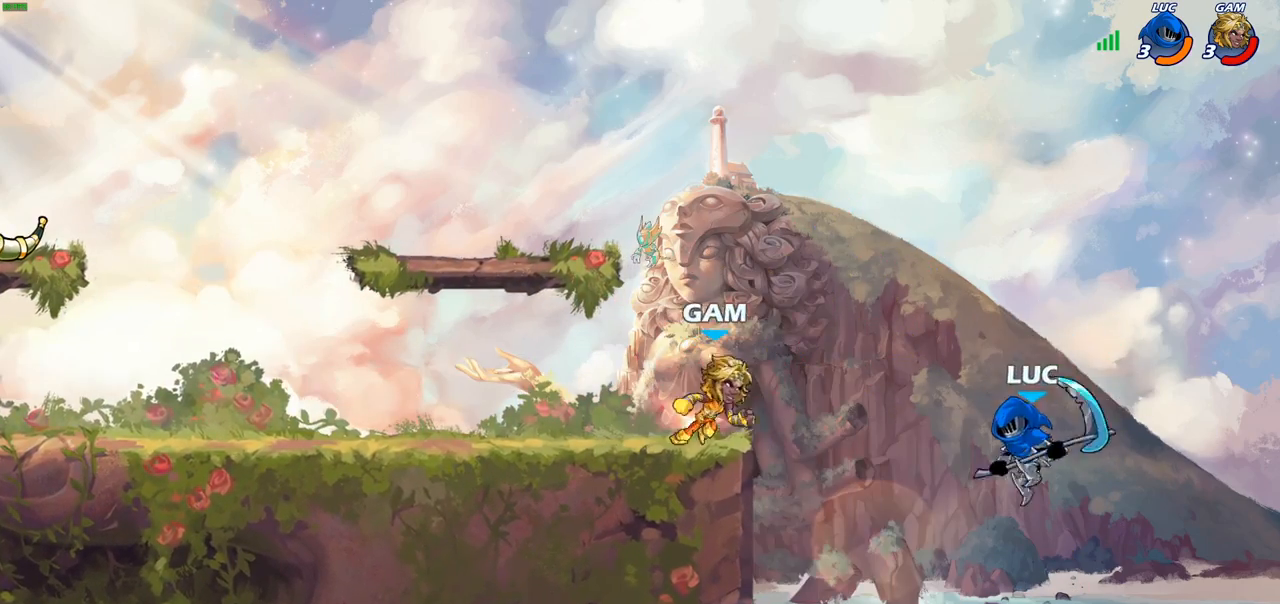
{"buttons": [], "left_stick": "center", "right_stick": "center", "events": [[133, "left_stick", "center"], [167, "R2", "down"], [233, "SQUARE", "down"], [267, "SQUARE", "up"], [317, "SQUARE", "down"], [433, "R2", "up"], [450, "SQUARE", "up"]]}
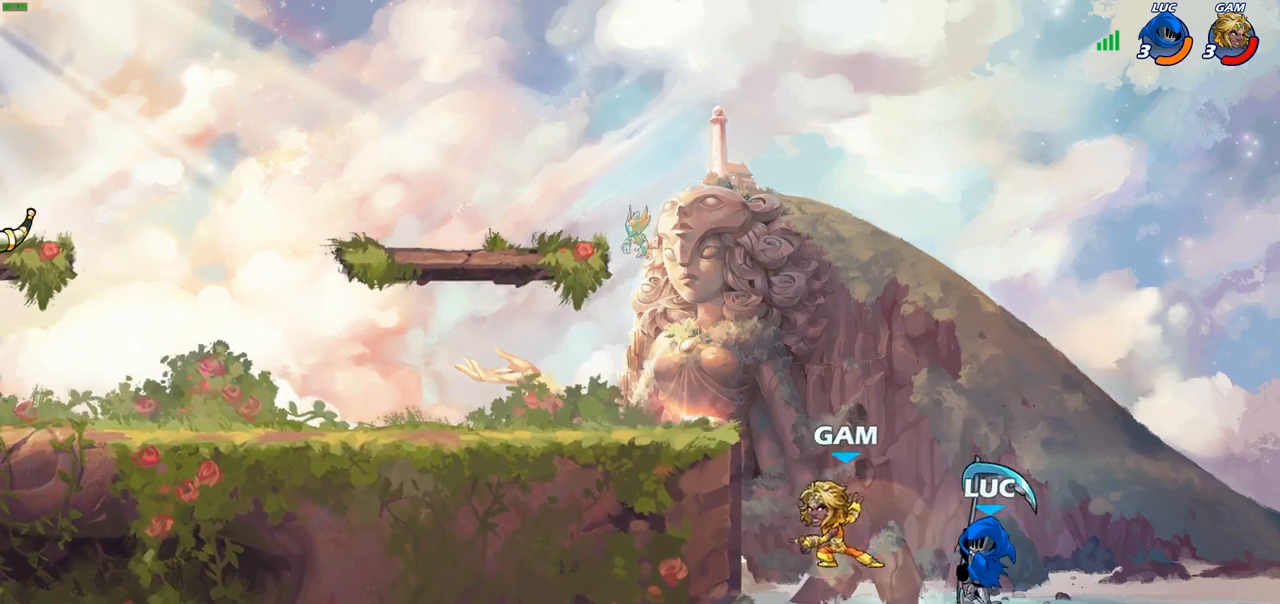
{"buttons": [], "left_stick": "left", "right_stick": "center", "events": [[483, "left_stick", "left"]]}
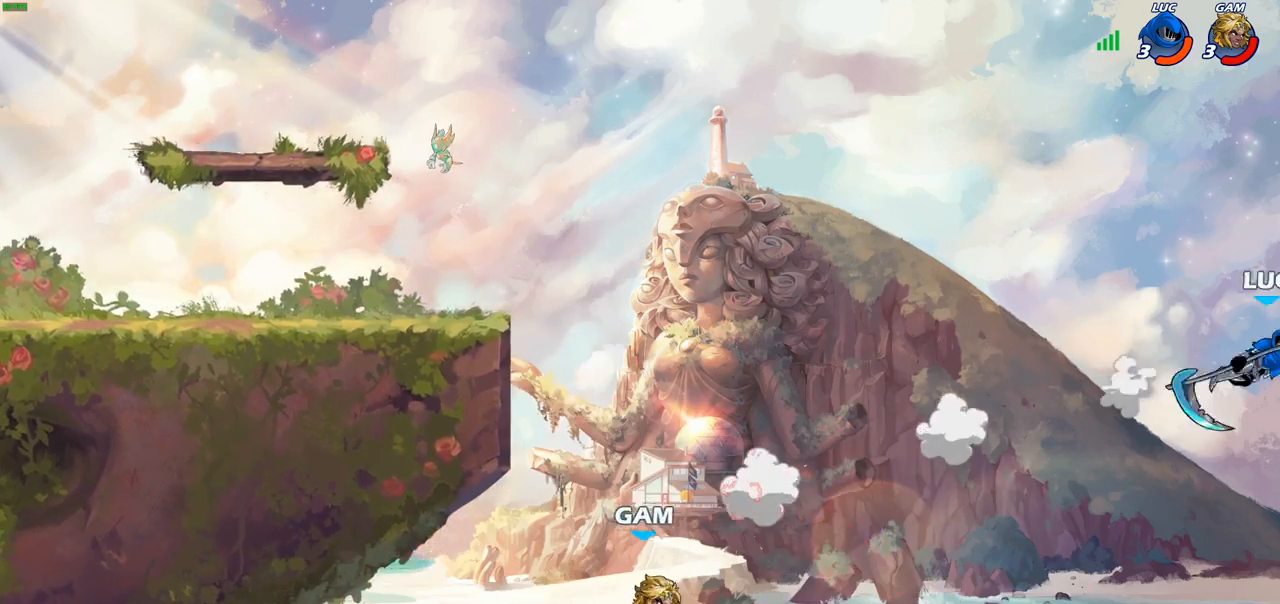
{"buttons": ["CROSS"], "left_stick": "left", "right_stick": "center", "events": [[467, "CROSS", "down"]]}
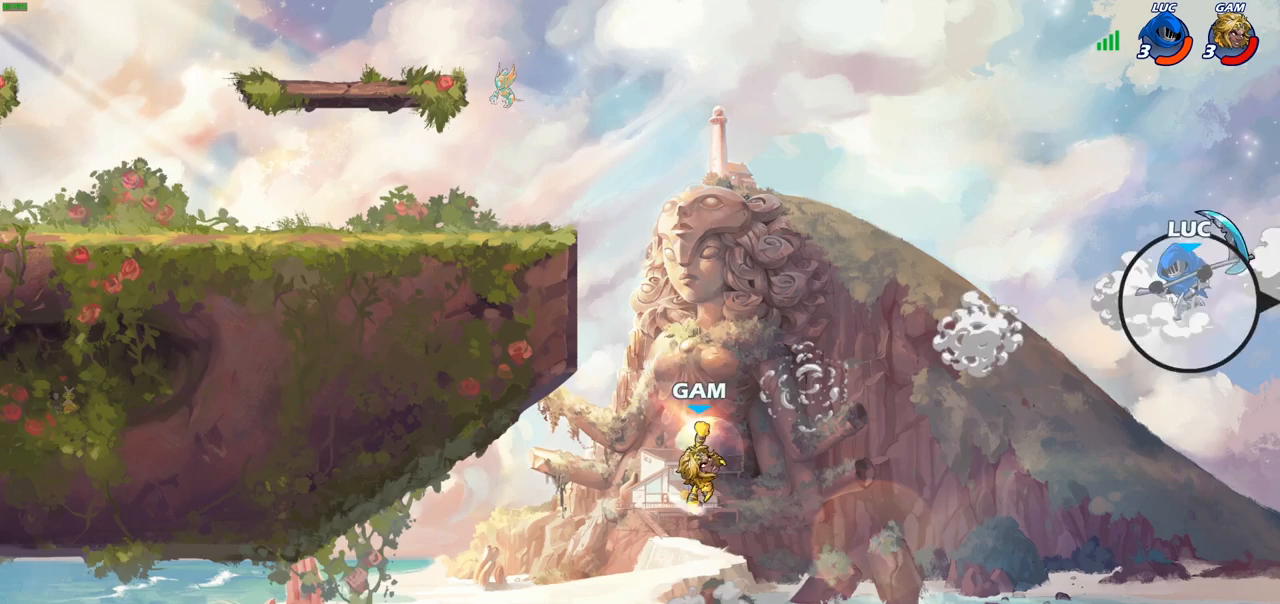
{"buttons": [], "left_stick": "left", "right_stick": "center", "events": [[283, "CROSS", "up"]]}
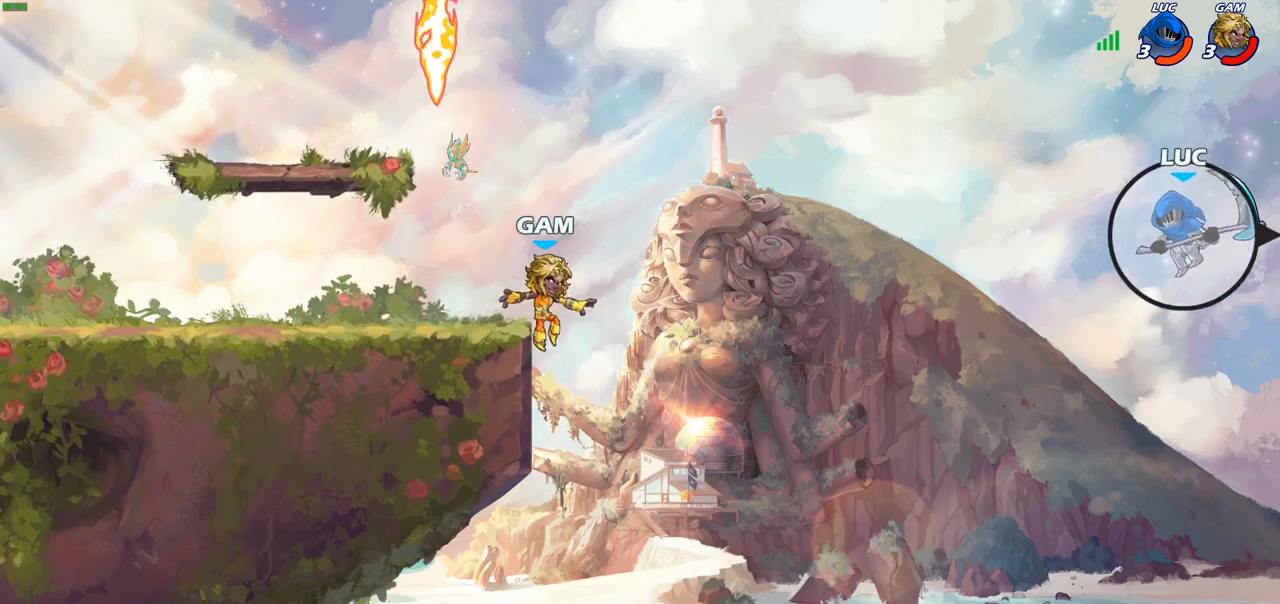
{"buttons": [], "left_stick": "down-left", "right_stick": "center", "events": [[100, "CIRCLE", "down"], [217, "CIRCLE", "up"], [483, "left_stick", "down-left"]]}
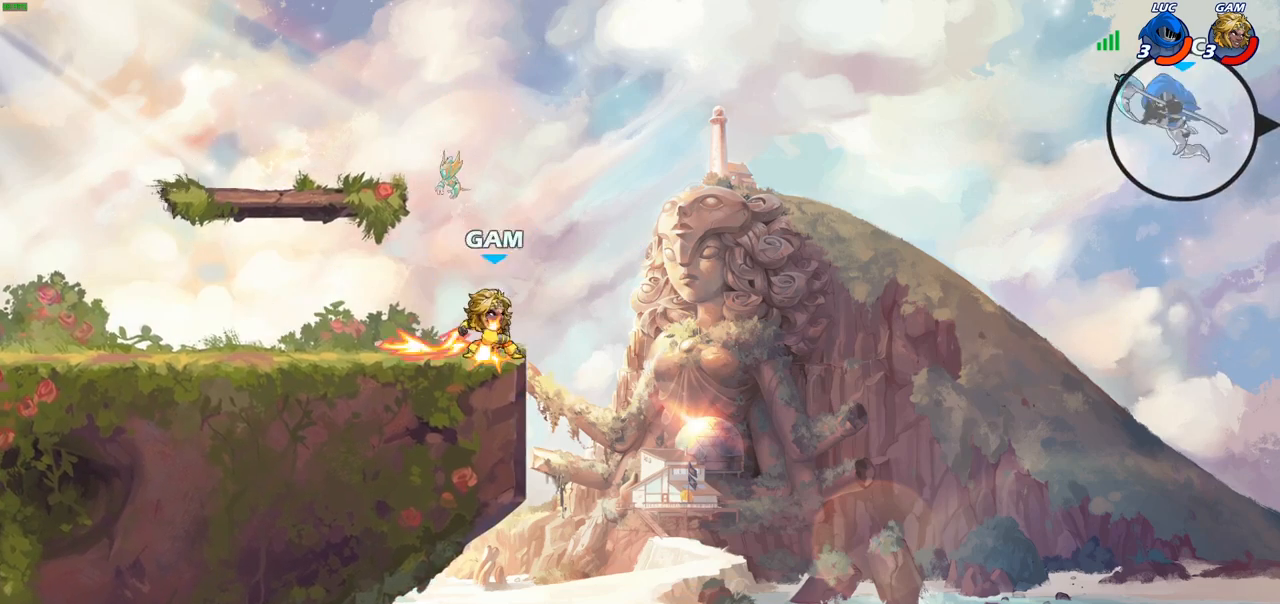
{"buttons": ["CROSS"], "left_stick": "down-left", "right_stick": "center", "events": [[383, "CROSS", "down"]]}
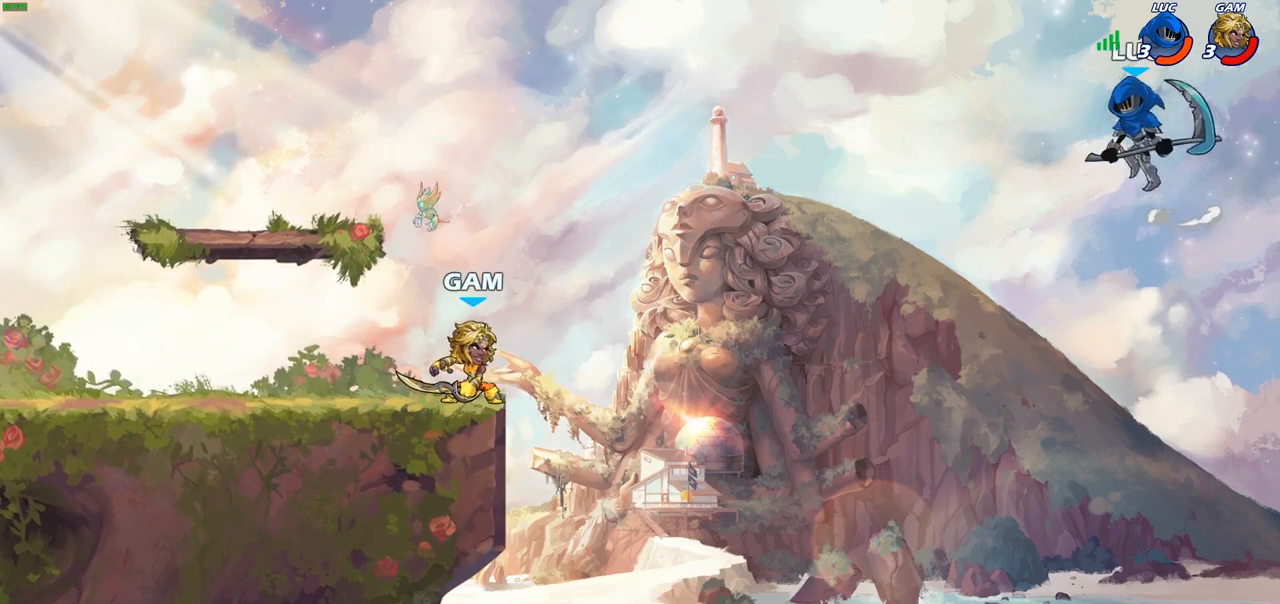
{"buttons": [], "left_stick": "down-left", "right_stick": "center", "events": [[33, "CROSS", "up"], [267, "CROSS", "down"], [467, "CROSS", "up"]]}
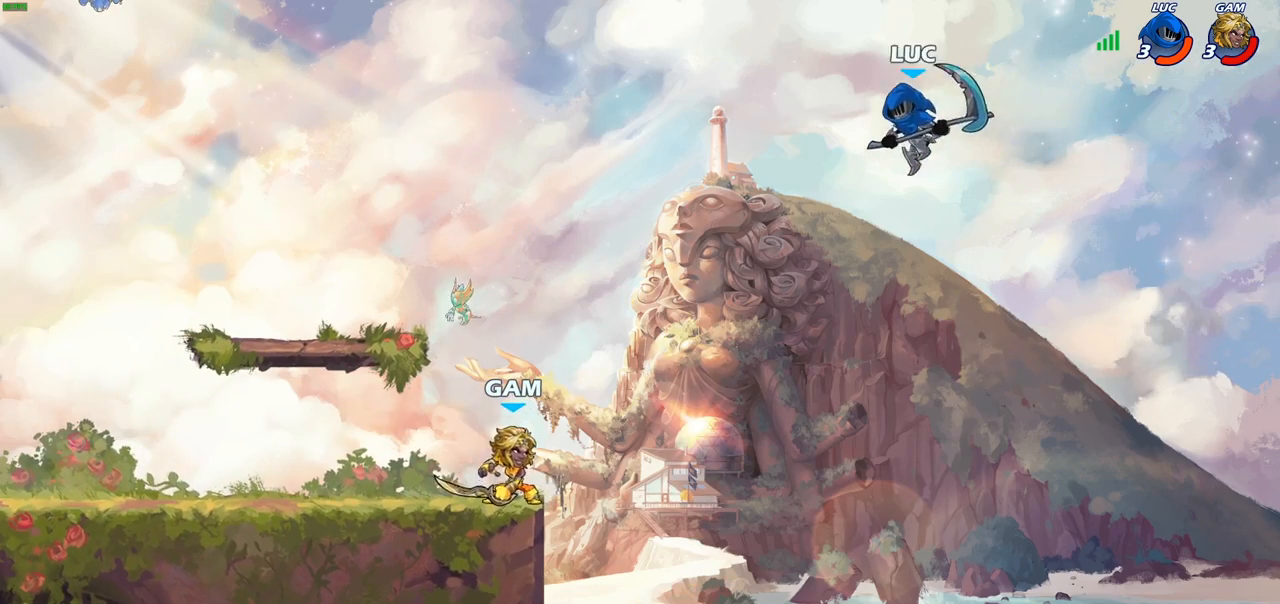
{"buttons": ["R2"], "left_stick": "up-left", "right_stick": "center", "events": [[50, "left_stick", "right"], [150, "left_stick", "left"], [383, "left_stick", "up-left"], [433, "R2", "down"]]}
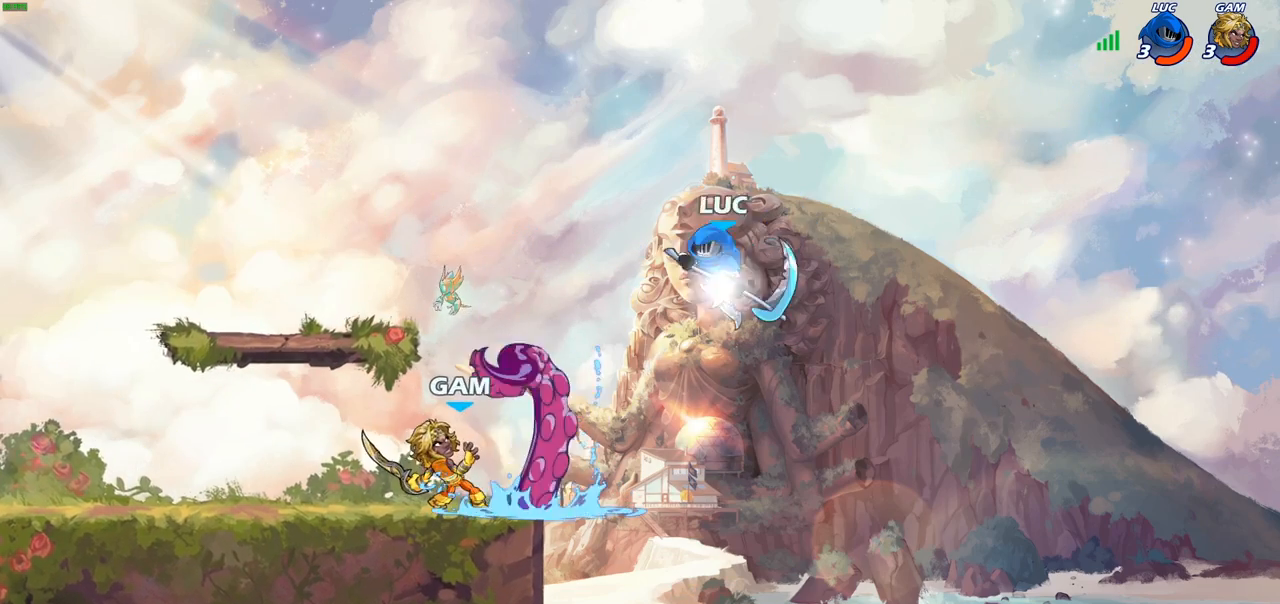
{"buttons": [], "left_stick": "right", "right_stick": "center", "events": [[183, "left_stick", "down-left"], [200, "R2", "up"], [367, "SQUARE", "down"], [433, "left_stick", "down-right"], [483, "SQUARE", "up"], [500, "left_stick", "right"]]}
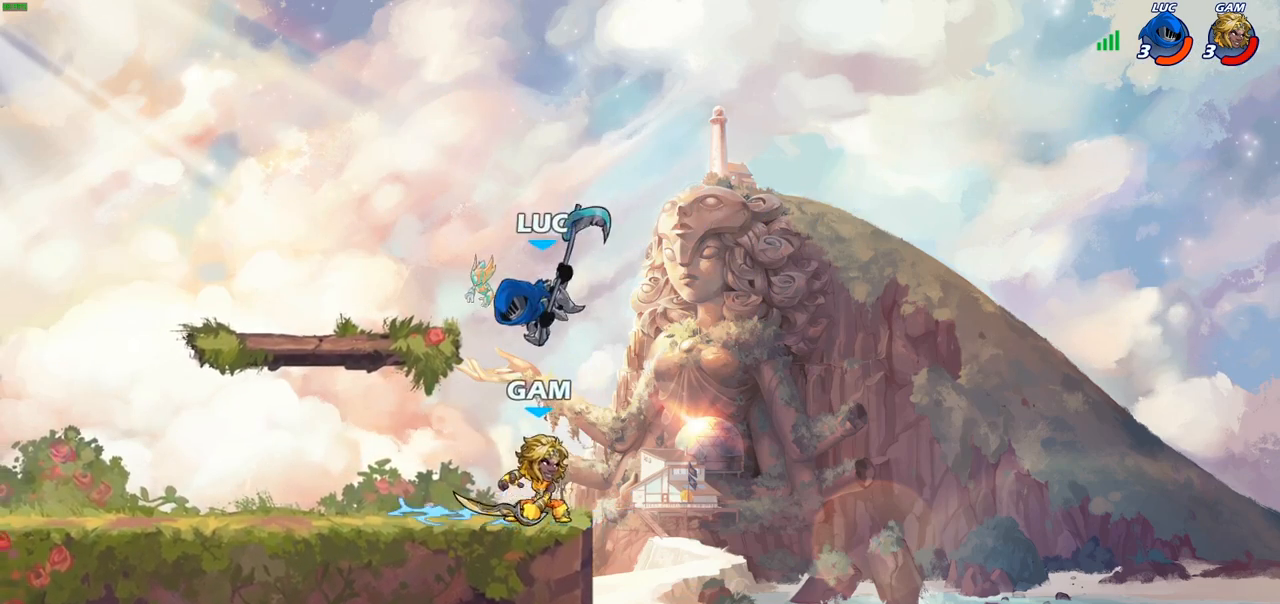
{"buttons": ["SQUARE"], "left_stick": "center", "right_stick": "center", "events": [[217, "left_stick", "up-left"], [317, "left_stick", "left"], [467, "SQUARE", "down"], [483, "left_stick", "center"]]}
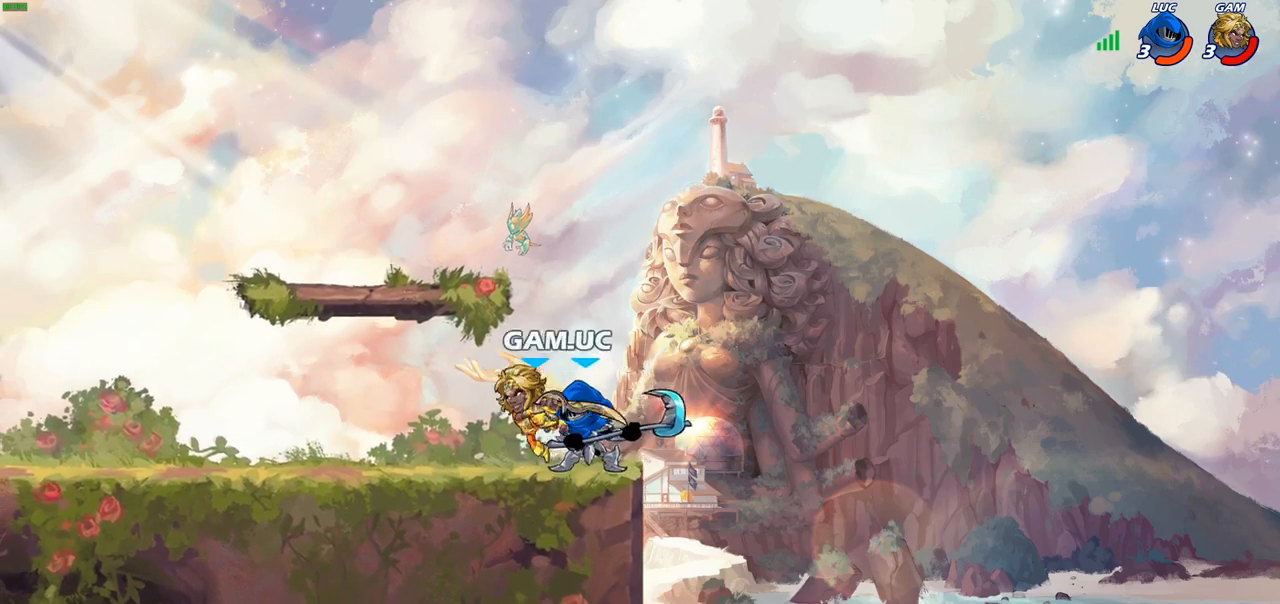
{"buttons": [], "left_stick": "center", "right_stick": "center", "events": [[67, "SQUARE", "up"]]}
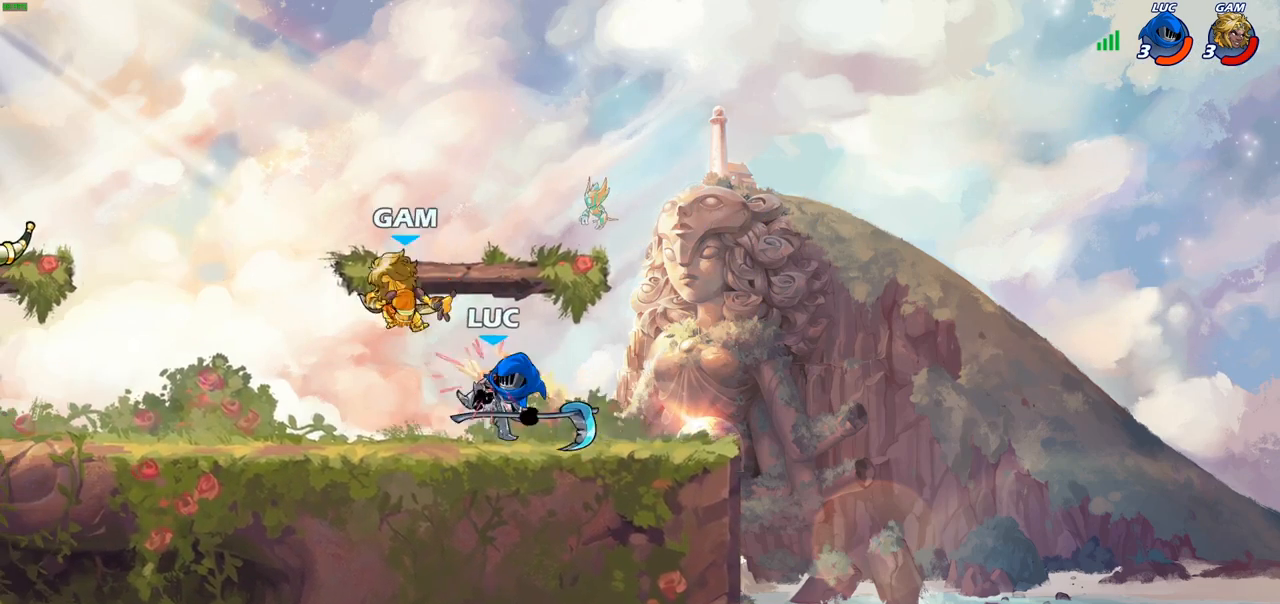
{"buttons": [], "left_stick": "center", "right_stick": "center", "events": [[50, "left_stick", "left"], [433, "left_stick", "center"]]}
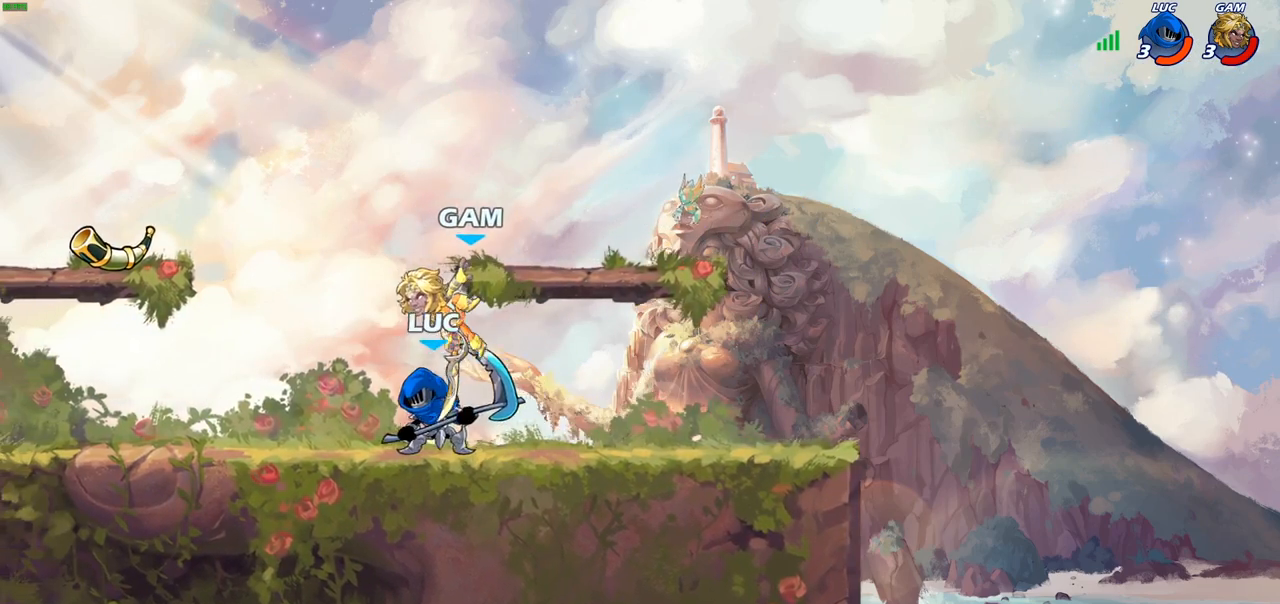
{"buttons": [], "left_stick": "center", "right_stick": "center", "events": [[117, "left_stick", "right"], [183, "SQUARE", "down"], [183, "left_stick", "center"], [250, "SQUARE", "up"]]}